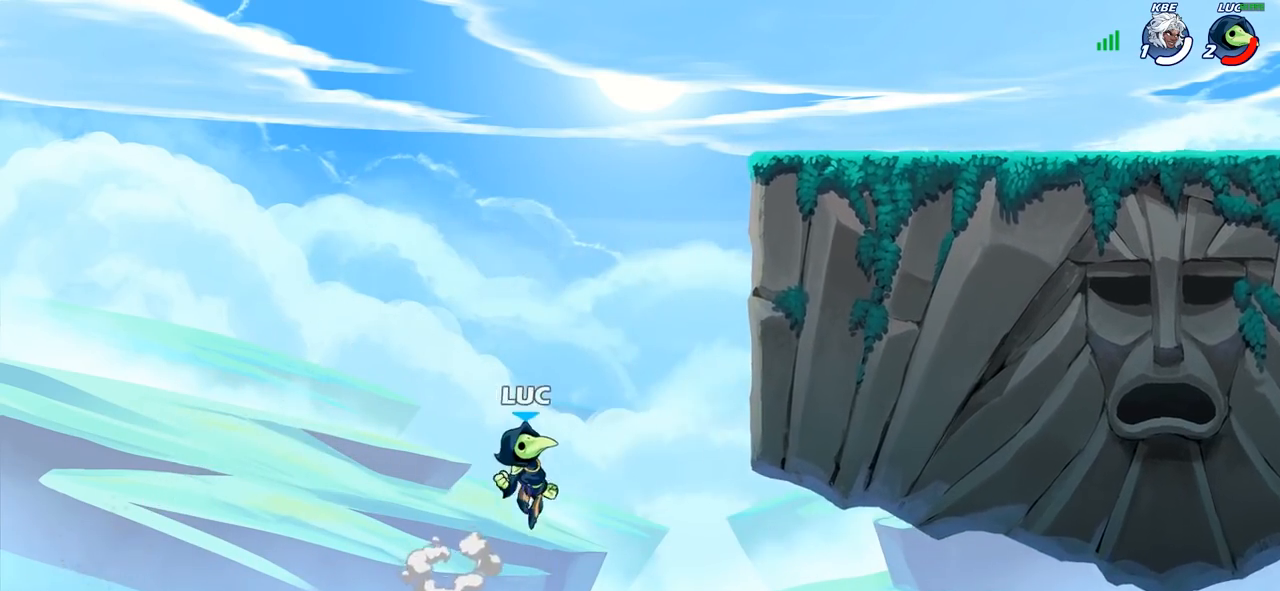
Gameplay with a controller (PlayStation layout); each line is a JSON object with the inputs held at the frame after it. "events" lists button and stick changes between this image and that frame as [ms after this image, input, new state], when the widget could be followed in between.
{"buttons": [], "left_stick": "up-left", "right_stick": "center", "events": [[33, "CROSS", "up"], [250, "CROSS", "down"], [467, "CROSS", "up"], [483, "left_stick", "up-left"]]}
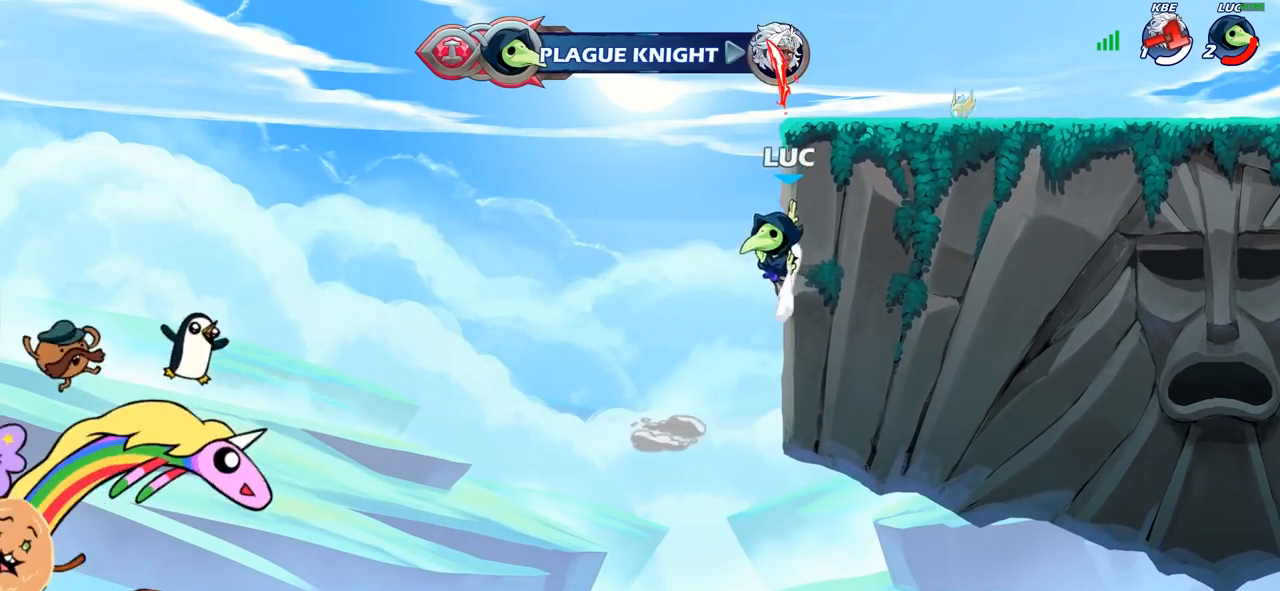
{"buttons": [], "left_stick": "up-right", "right_stick": "center", "events": [[100, "CROSS", "down"], [117, "left_stick", "up-right"], [200, "CIRCLE", "down"], [200, "CROSS", "up"], [333, "CIRCLE", "up"]]}
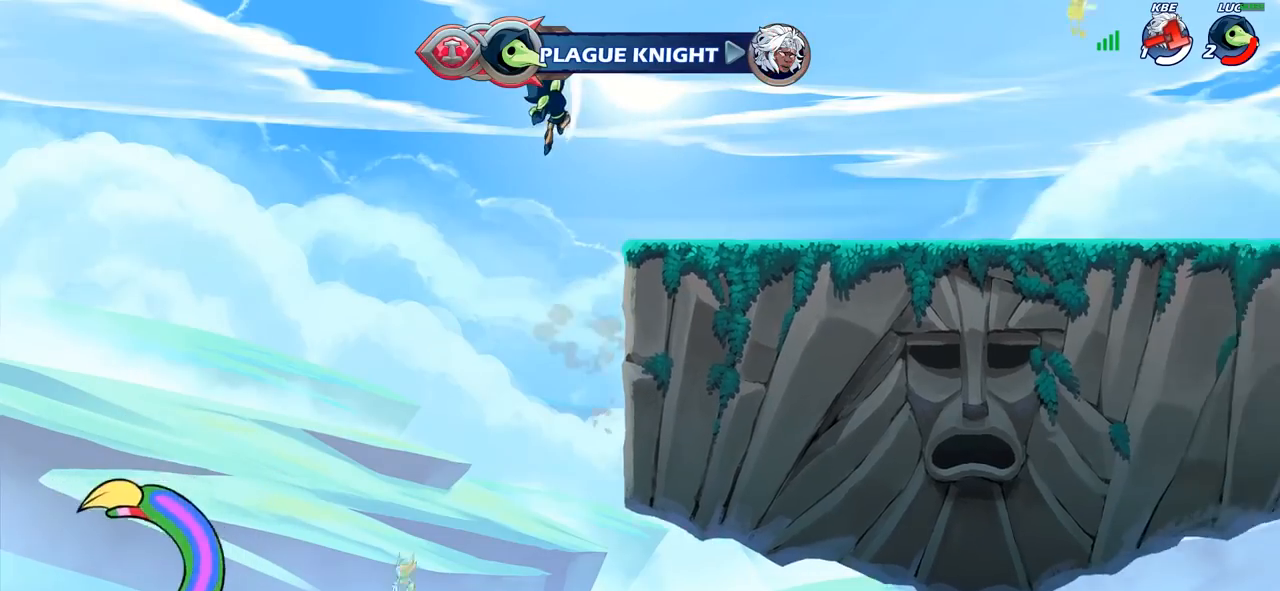
{"buttons": [], "left_stick": "down", "right_stick": "center", "events": [[333, "left_stick", "down-right"], [400, "left_stick", "down"]]}
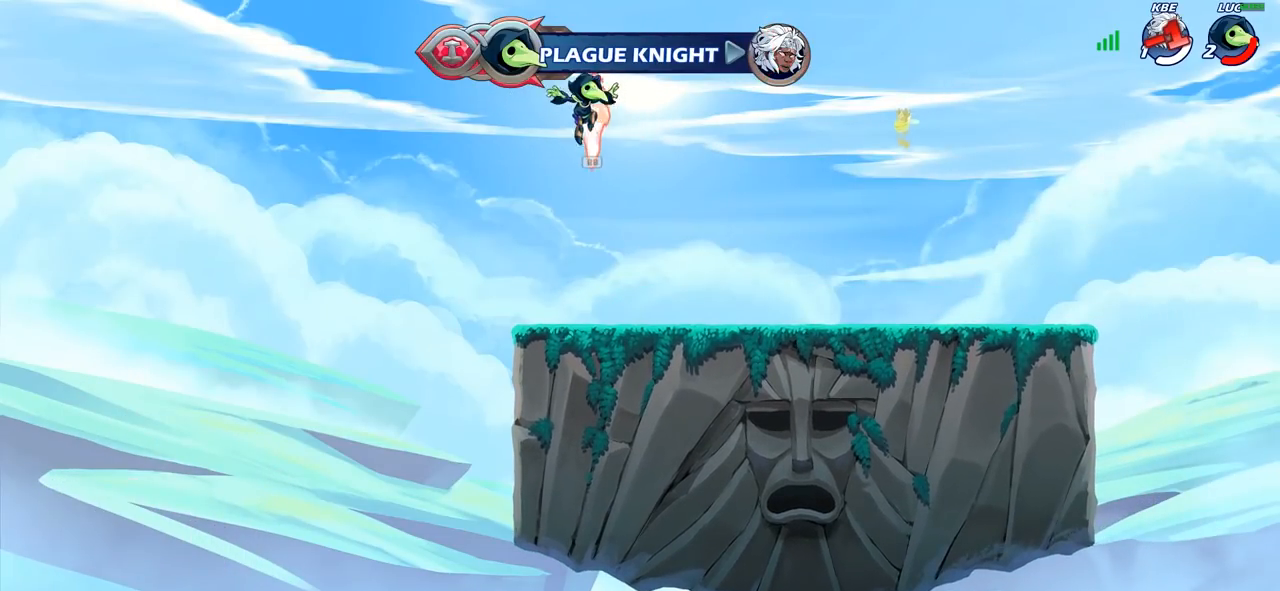
{"buttons": ["CROSS"], "left_stick": "up-right", "right_stick": "center", "events": [[83, "R1", "down"], [167, "left_stick", "right"], [217, "R1", "up"], [417, "CROSS", "down"], [500, "left_stick", "up-right"]]}
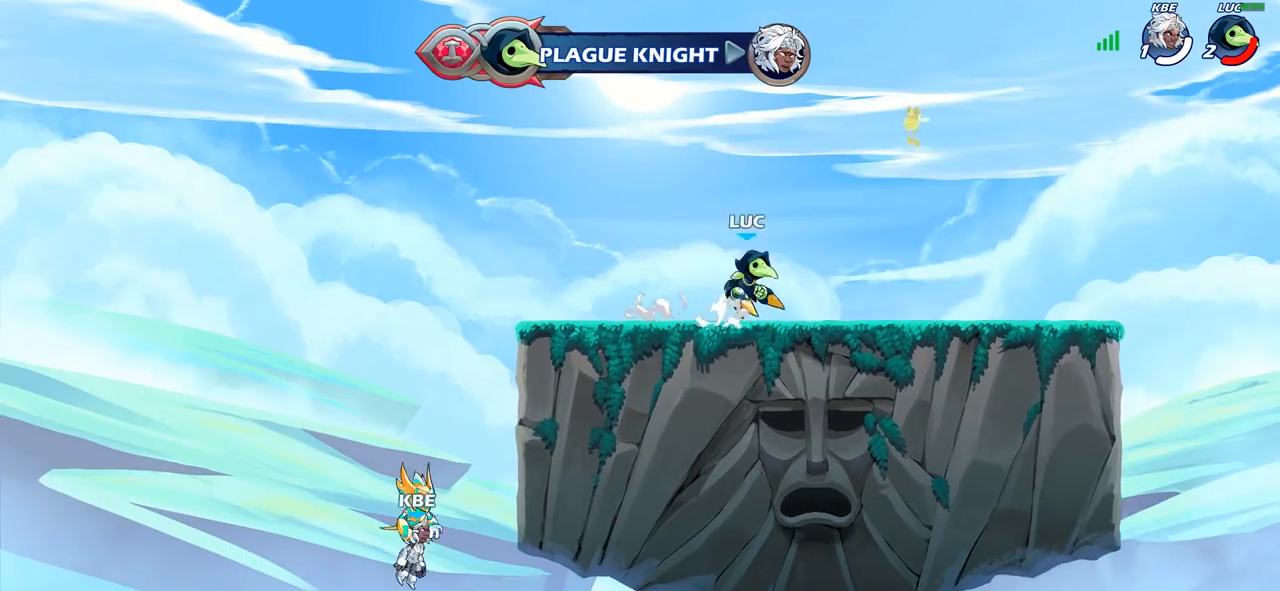
{"buttons": [], "left_stick": "center", "right_stick": "center", "events": [[33, "CIRCLE", "down"], [33, "CROSS", "up"], [150, "CIRCLE", "up"], [167, "left_stick", "center"]]}
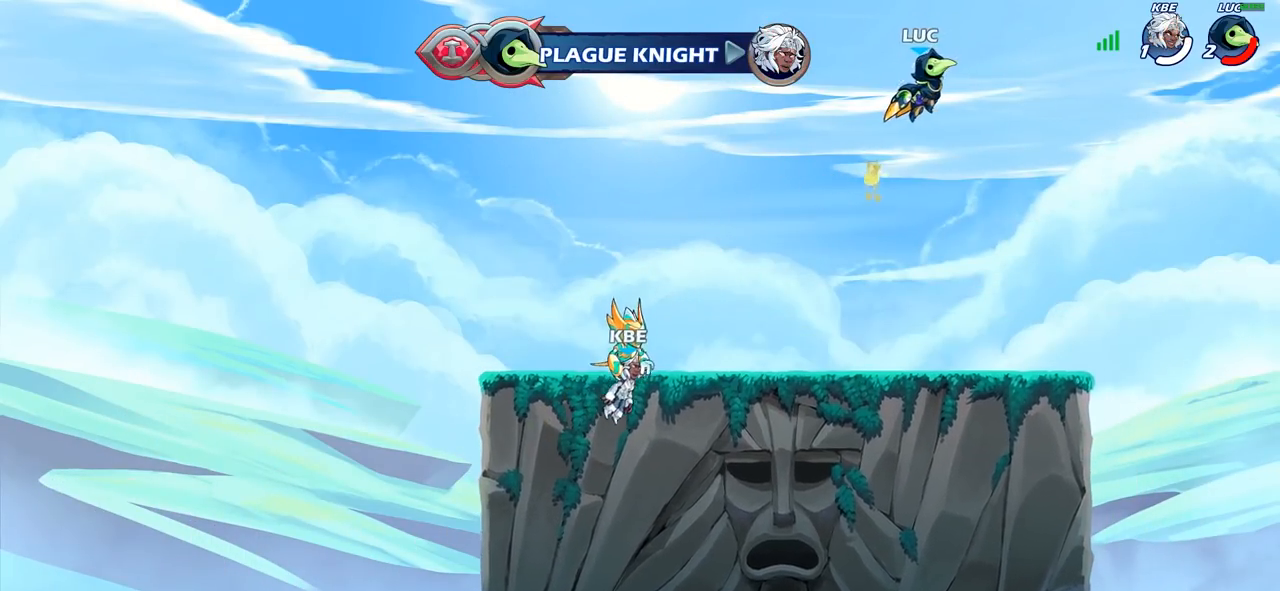
{"buttons": ["R2"], "left_stick": "down", "right_stick": "center", "events": [[133, "left_stick", "down-left"], [333, "left_stick", "center"], [417, "R2", "down"], [467, "left_stick", "down"]]}
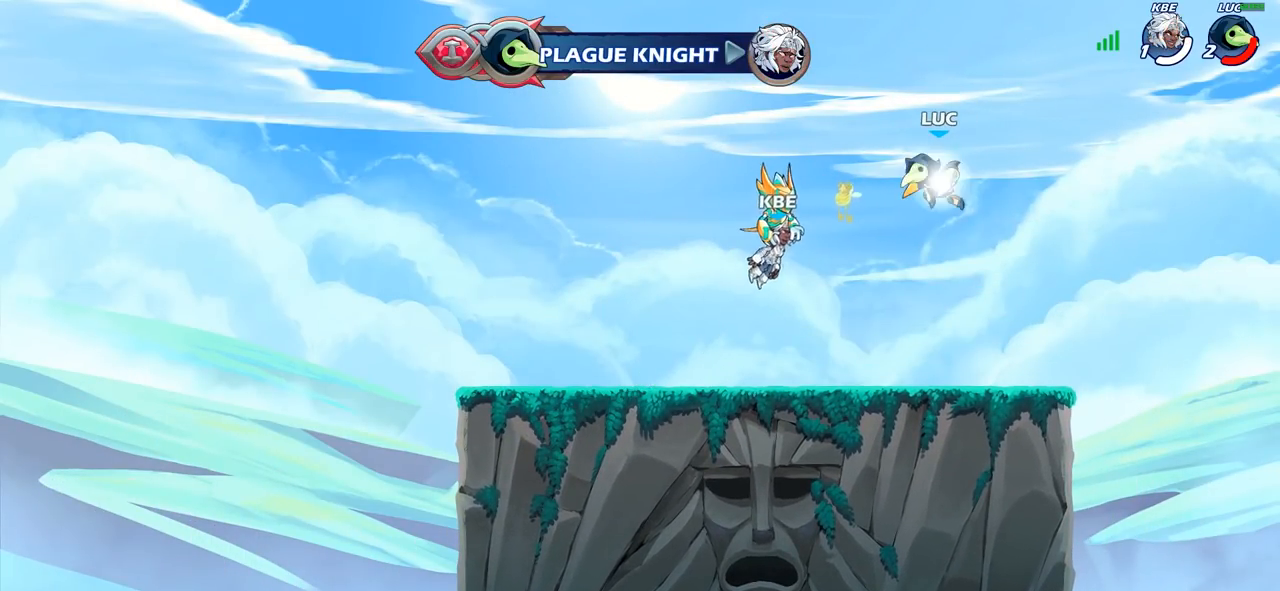
{"buttons": [], "left_stick": "center", "right_stick": "center", "events": [[17, "CIRCLE", "down"], [33, "R2", "up"], [150, "CIRCLE", "up"], [183, "left_stick", "center"]]}
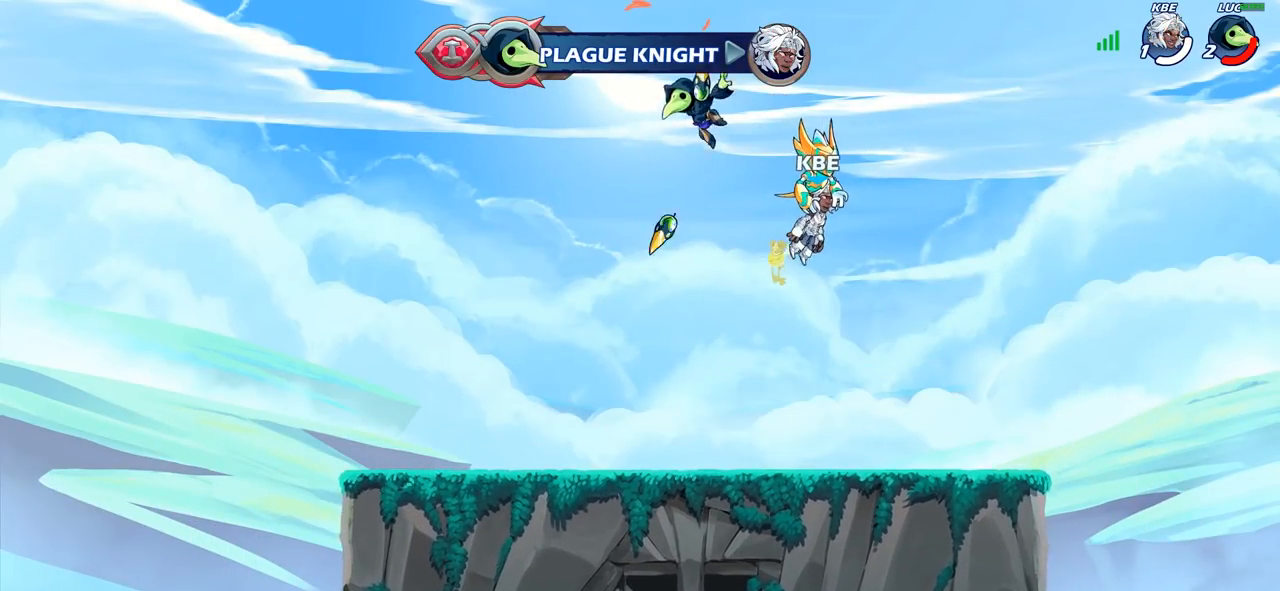
{"buttons": ["R1"], "left_stick": "up", "right_stick": "center", "events": [[317, "left_stick", "right"], [467, "R1", "down"], [467, "left_stick", "up"]]}
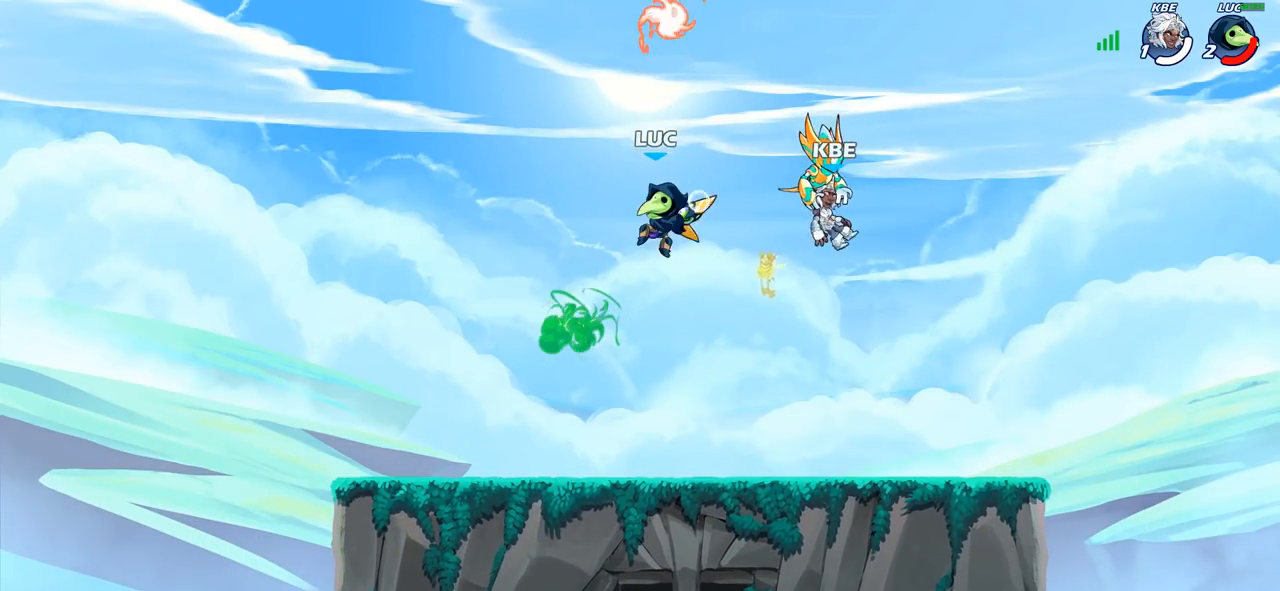
{"buttons": [], "left_stick": "center", "right_stick": "center", "events": [[33, "R1", "up"], [117, "left_stick", "center"]]}
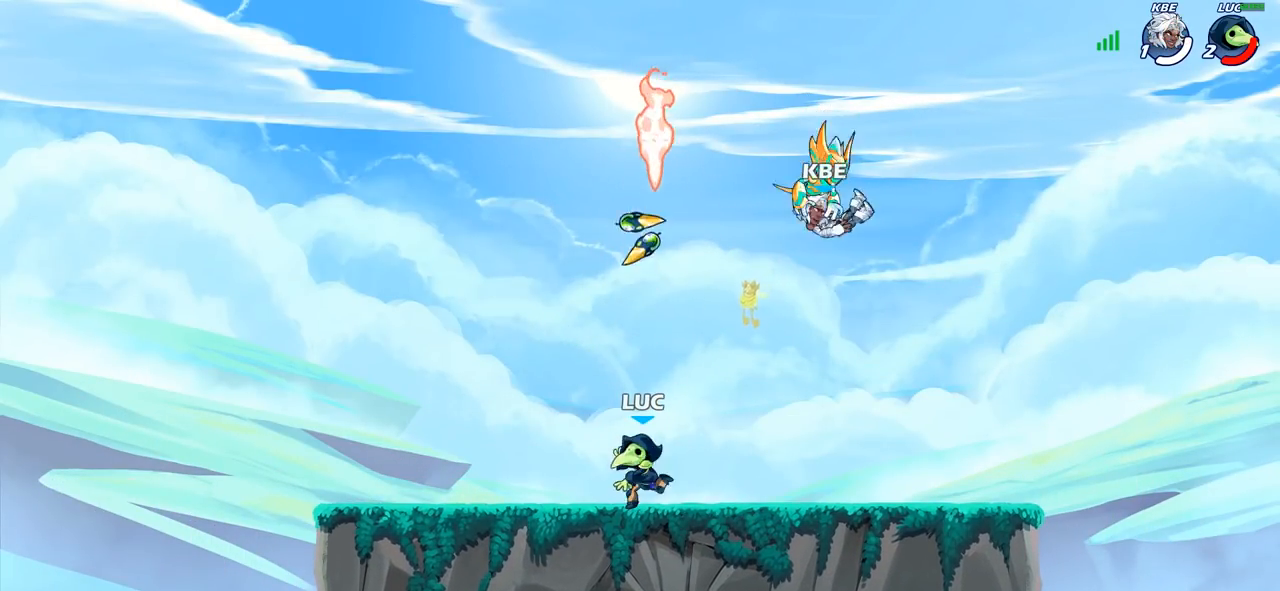
{"buttons": ["CROSS"], "left_stick": "center", "right_stick": "center", "events": [[417, "R1", "down"], [433, "CROSS", "down"], [483, "R1", "up"]]}
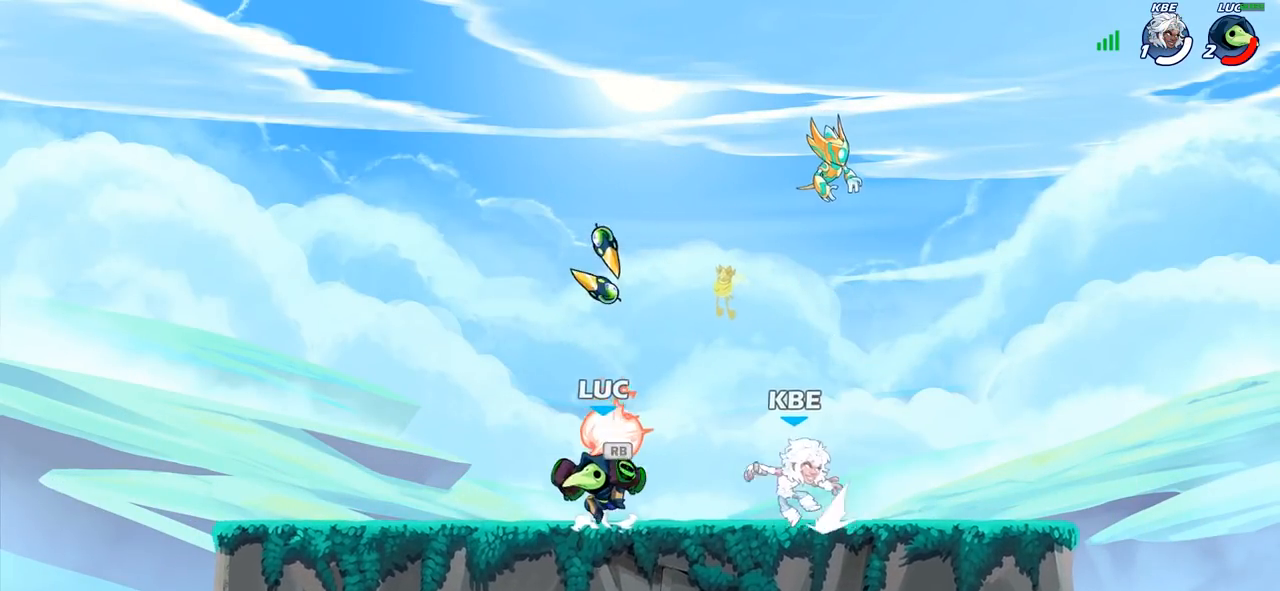
{"buttons": [], "left_stick": "center", "right_stick": "center", "events": [[67, "CROSS", "up"], [233, "left_stick", "down"], [250, "R1", "down"], [300, "R1", "up"], [333, "left_stick", "center"]]}
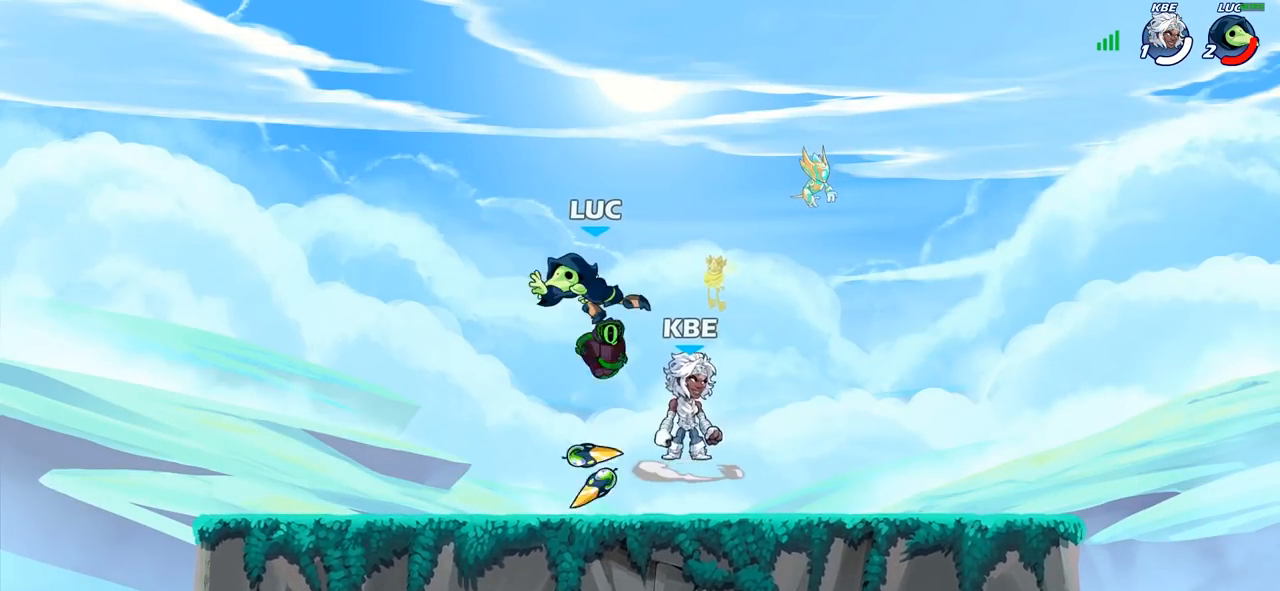
{"buttons": [], "left_stick": "left", "right_stick": "center", "events": [[133, "left_stick", "left"]]}
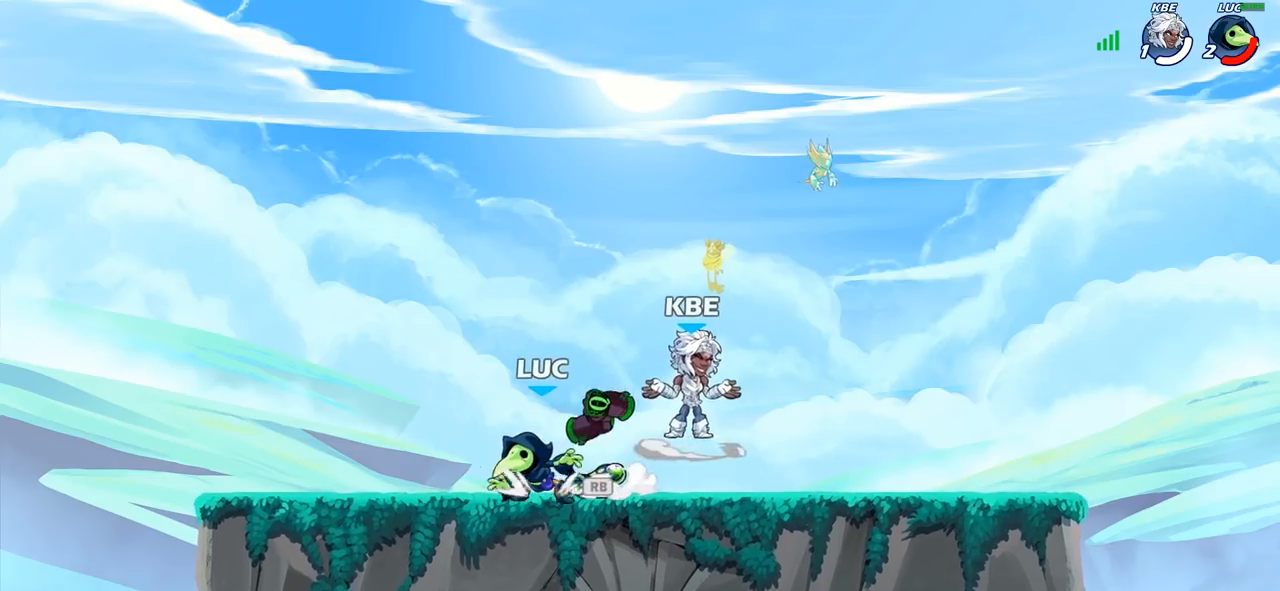
{"buttons": [], "left_stick": "center", "right_stick": "center", "events": [[67, "R1", "down"], [83, "left_stick", "up-right"], [133, "left_stick", "right"], [150, "R1", "up"], [283, "R2", "down"], [383, "SQUARE", "down"], [417, "R2", "up"], [483, "SQUARE", "up"], [483, "left_stick", "center"]]}
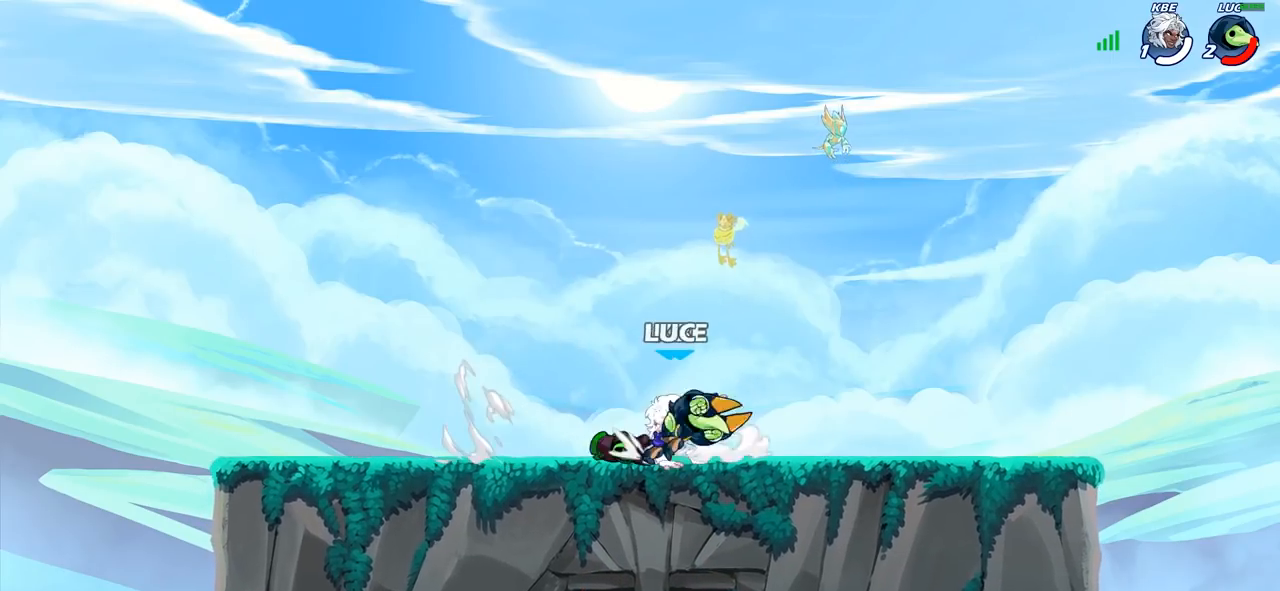
{"buttons": [], "left_stick": "right", "right_stick": "center", "events": [[433, "left_stick", "right"]]}
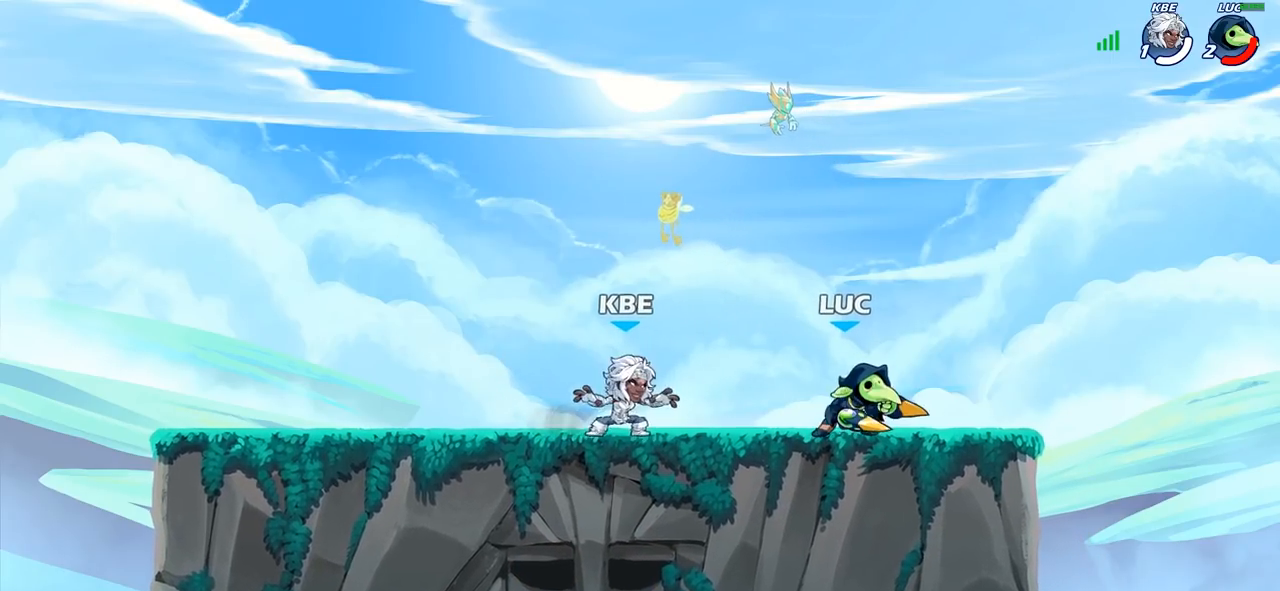
{"buttons": [], "left_stick": "down-right", "right_stick": "center", "events": [[17, "left_stick", "up-right"], [67, "CROSS", "down"], [167, "left_stick", "up-left"], [200, "CROSS", "up"], [333, "left_stick", "down-left"], [417, "left_stick", "down-right"]]}
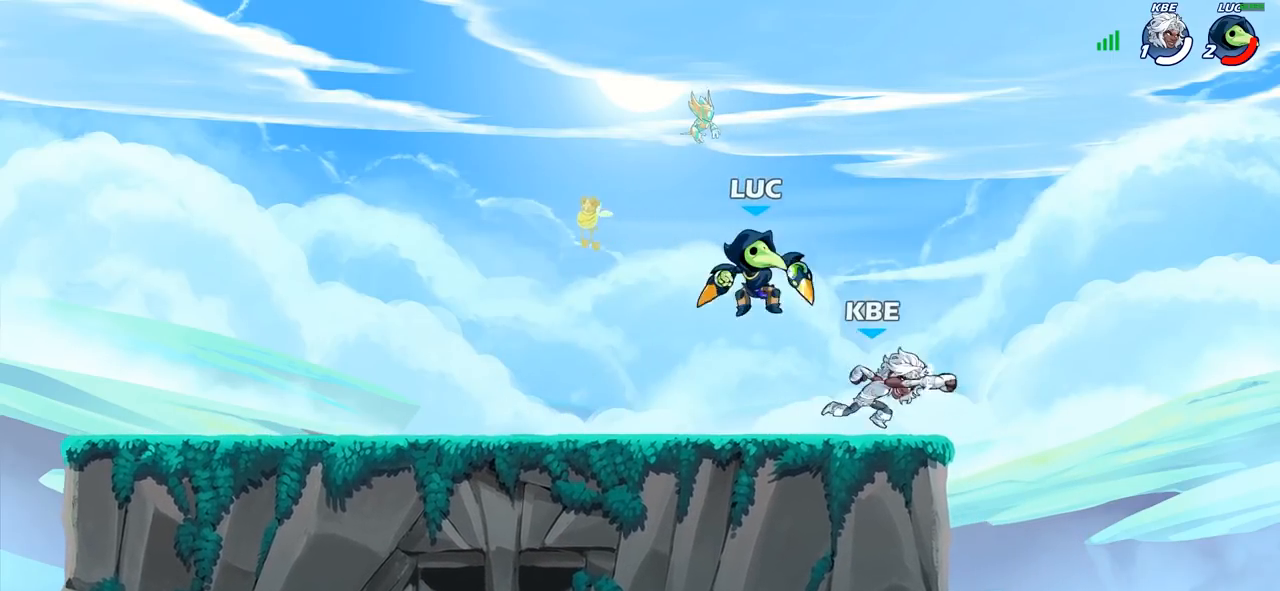
{"buttons": [], "left_stick": "right", "right_stick": "center", "events": [[17, "left_stick", "right"], [250, "SQUARE", "down"], [350, "SQUARE", "up"]]}
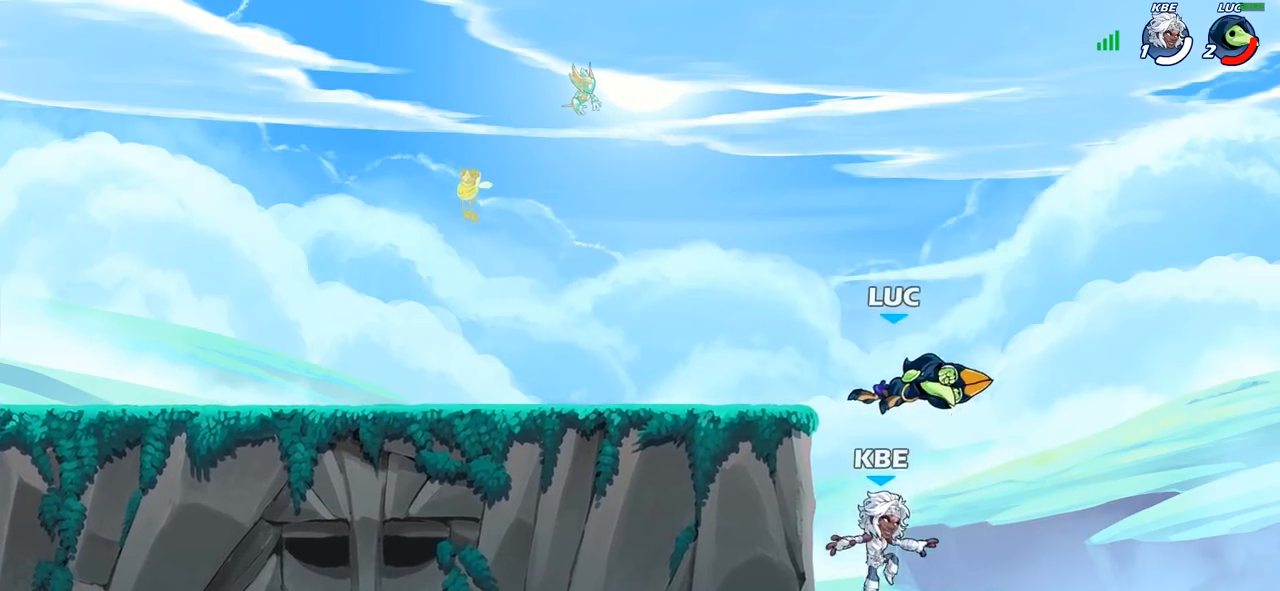
{"buttons": ["CIRCLE"], "left_stick": "up-left", "right_stick": "center", "events": [[50, "left_stick", "center"], [317, "left_stick", "left"], [383, "CIRCLE", "down"], [450, "left_stick", "up-left"]]}
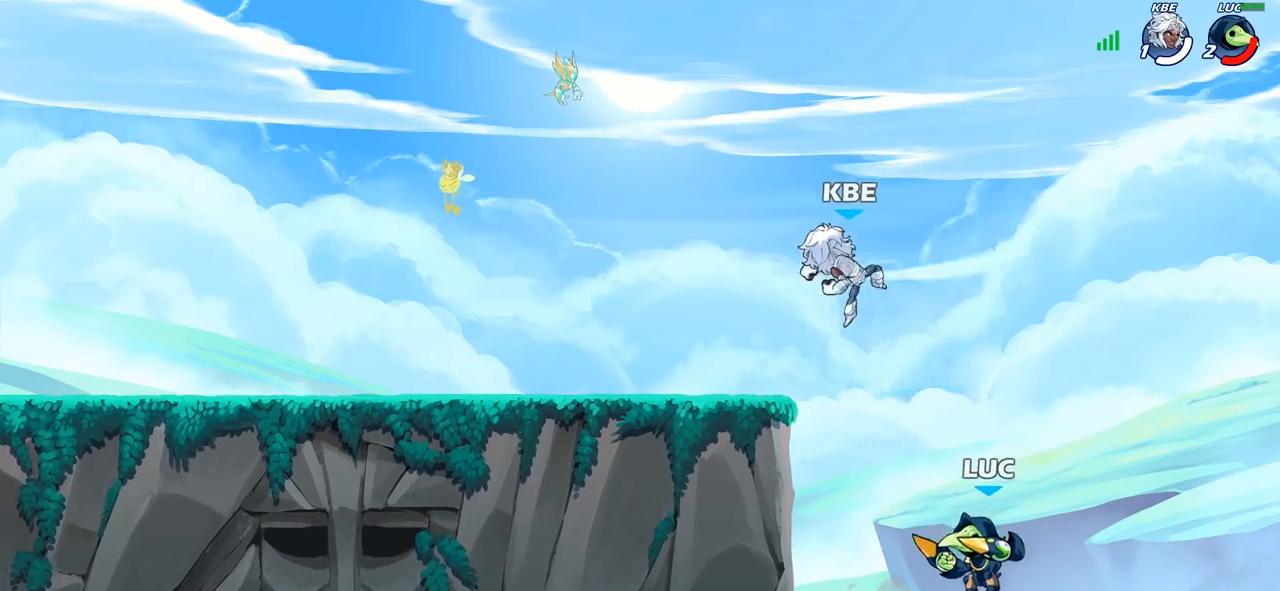
{"buttons": [], "left_stick": "center", "right_stick": "center", "events": [[17, "CIRCLE", "up"], [250, "left_stick", "center"]]}
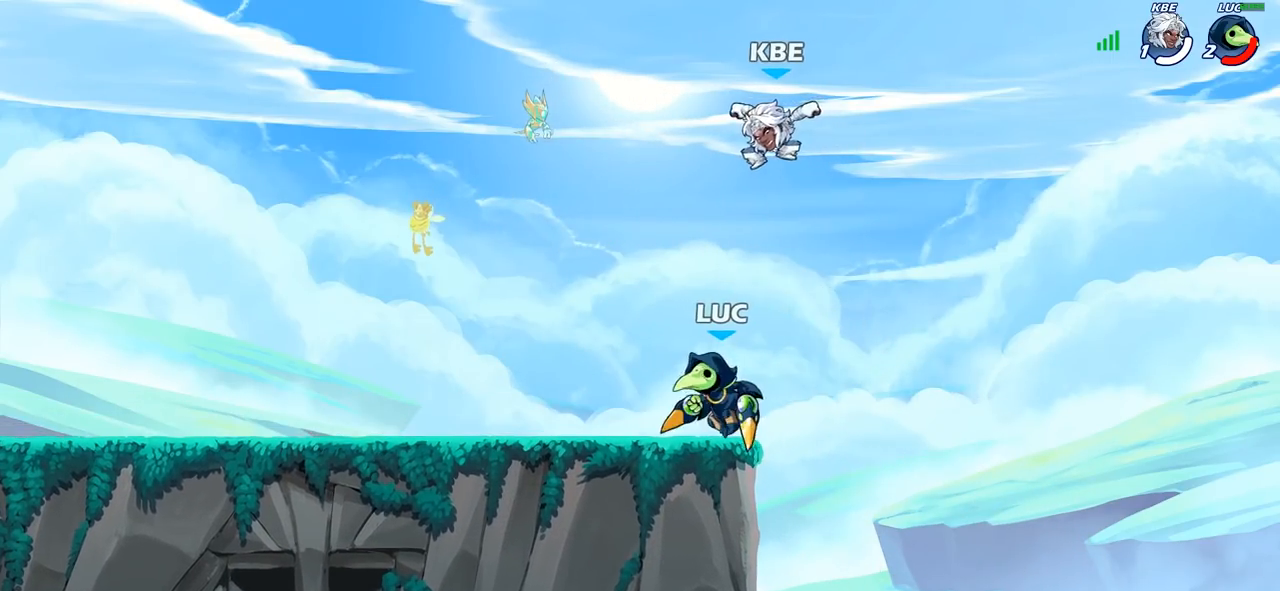
{"buttons": [], "left_stick": "up-left", "right_stick": "center", "events": [[33, "SQUARE", "down"], [117, "SQUARE", "up"], [200, "left_stick", "left"], [367, "left_stick", "up-left"]]}
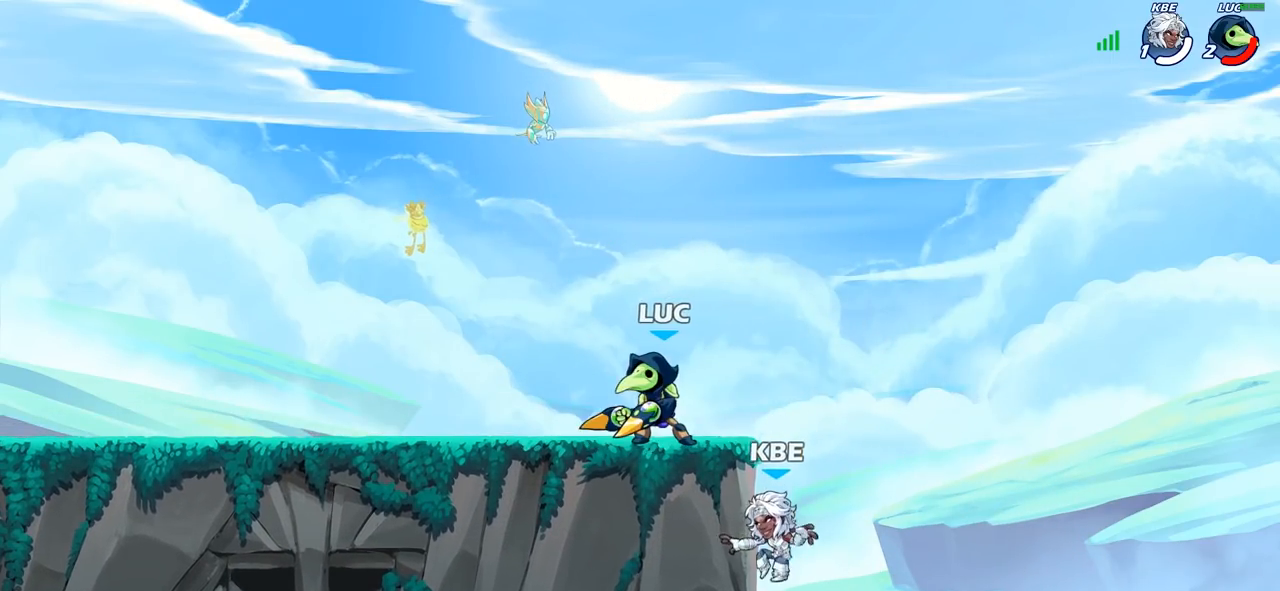
{"buttons": [], "left_stick": "center", "right_stick": "center", "events": [[250, "left_stick", "up-right"], [367, "left_stick", "center"]]}
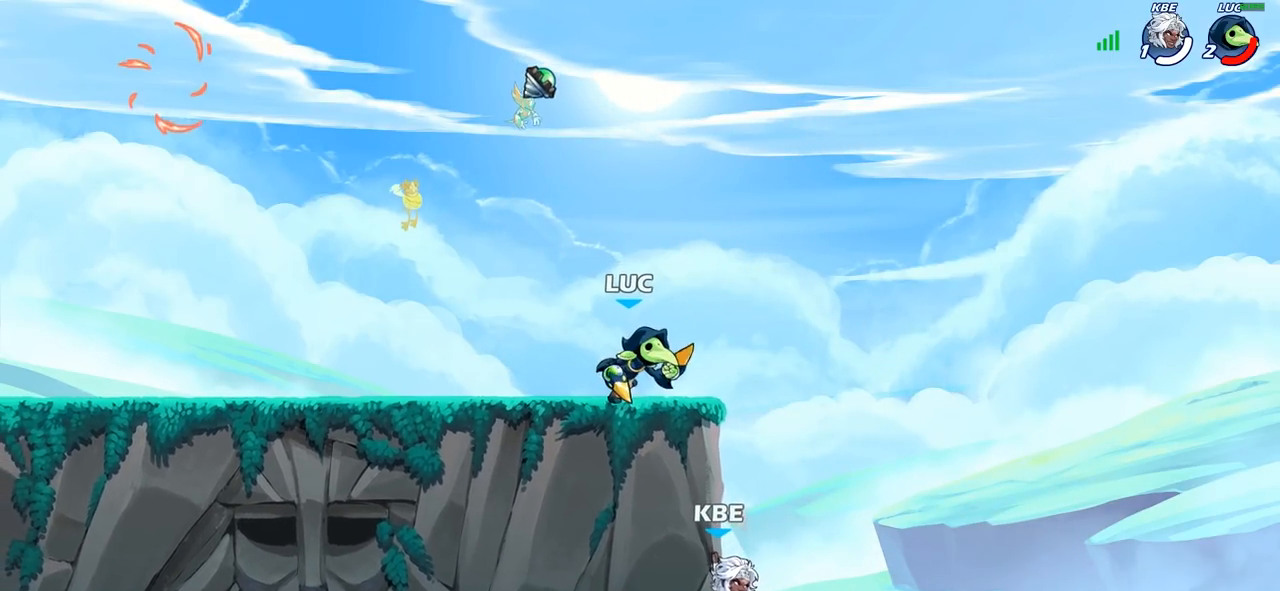
{"buttons": [], "left_stick": "center", "right_stick": "center", "events": []}
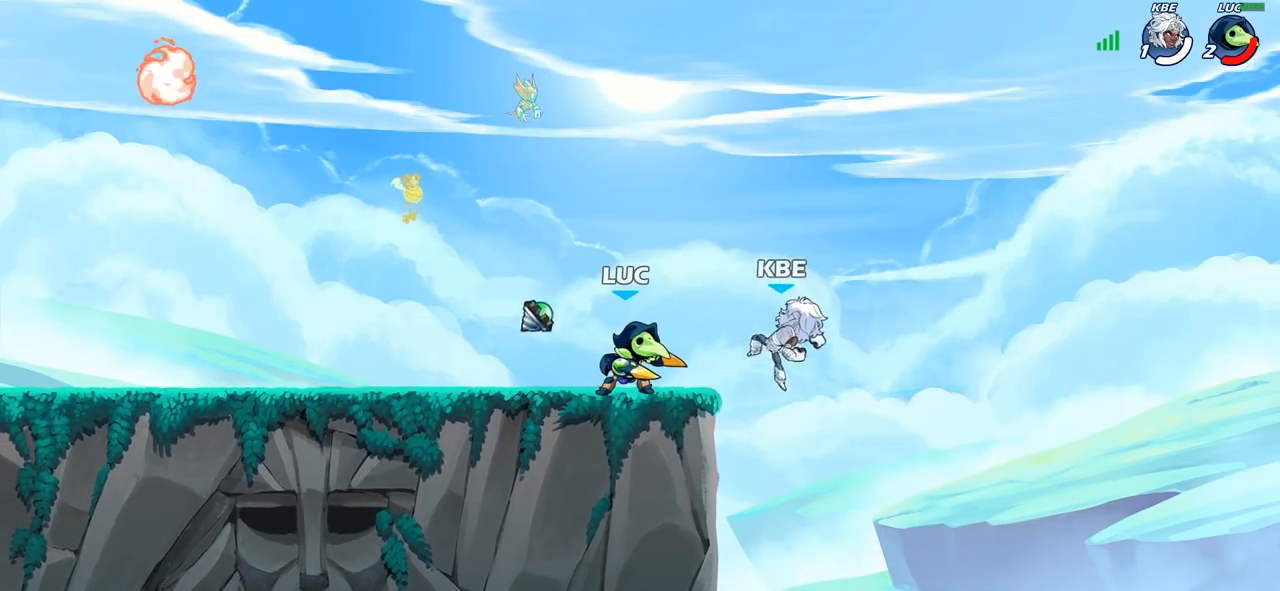
{"buttons": [], "left_stick": "center", "right_stick": "center", "events": [[133, "CIRCLE", "down"], [200, "CIRCLE", "up"]]}
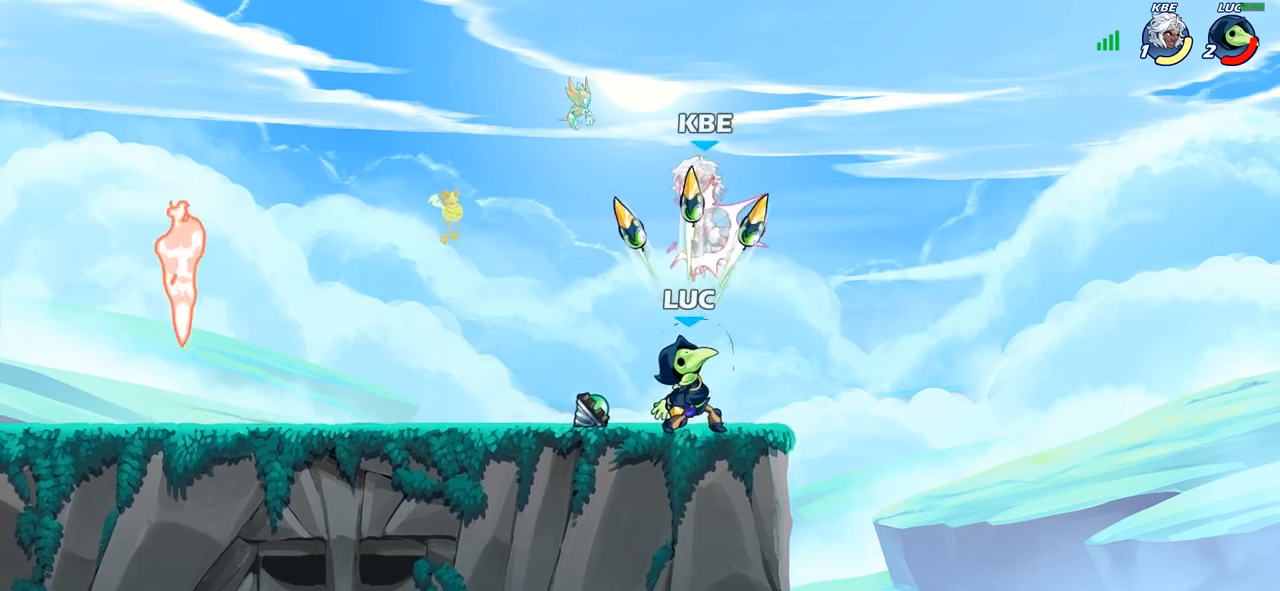
{"buttons": [], "left_stick": "left", "right_stick": "center", "events": [[333, "left_stick", "left"]]}
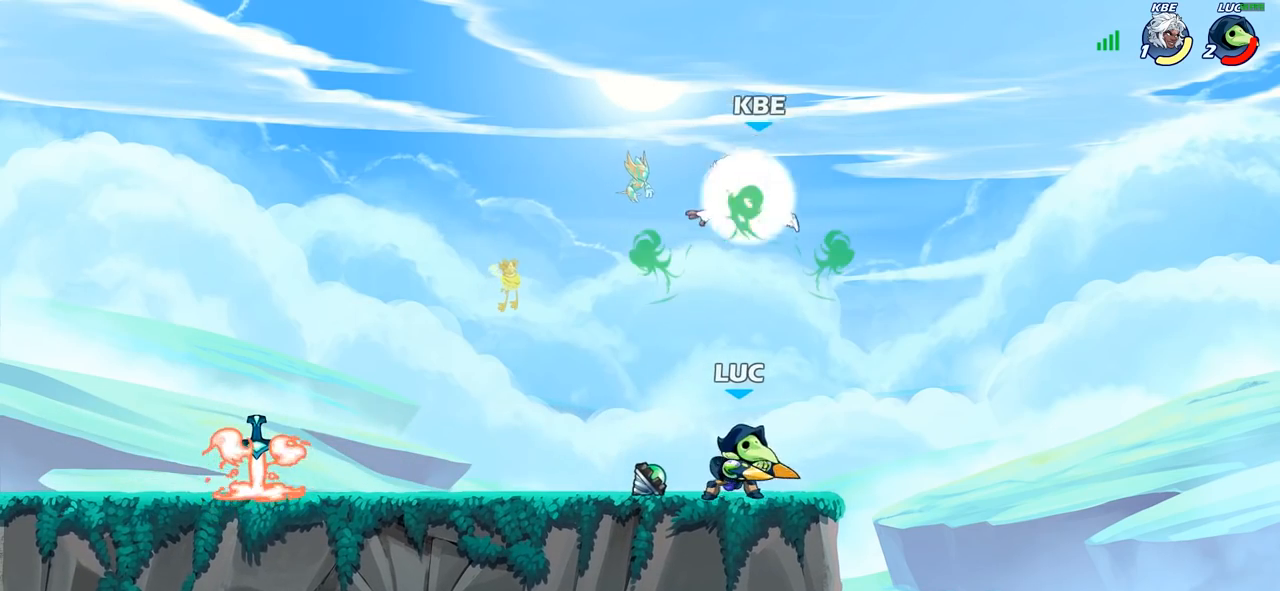
{"buttons": [], "left_stick": "center", "right_stick": "center", "events": [[333, "SQUARE", "down"], [333, "left_stick", "right"], [417, "SQUARE", "up"], [433, "left_stick", "center"]]}
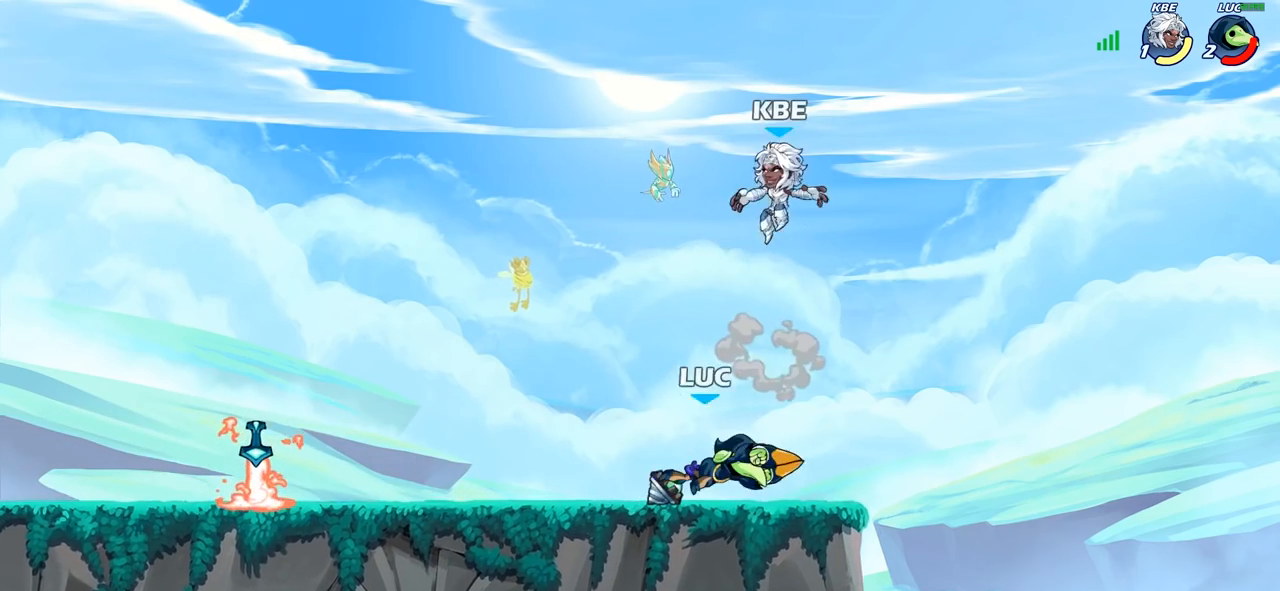
{"buttons": ["CROSS"], "left_stick": "up", "right_stick": "center", "events": [[367, "left_stick", "right"], [433, "left_stick", "up"], [467, "CROSS", "down"]]}
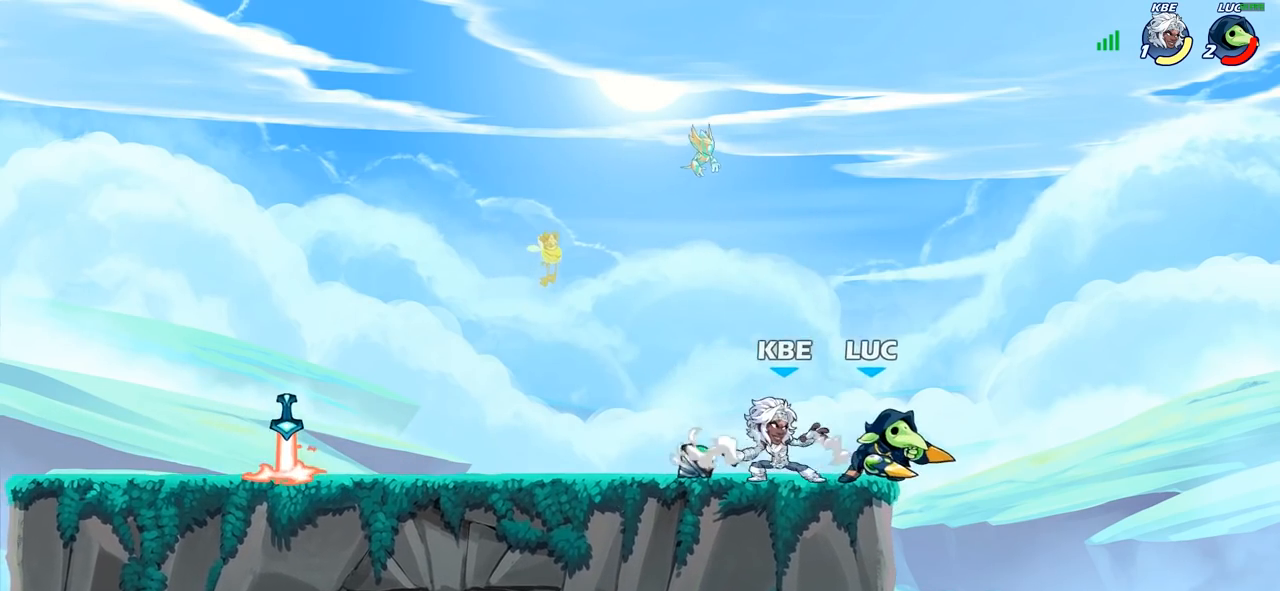
{"buttons": ["R2"], "left_stick": "right", "right_stick": "center", "events": [[67, "R2", "down"], [150, "CROSS", "up"], [317, "R2", "up"], [417, "left_stick", "right"], [433, "R2", "down"]]}
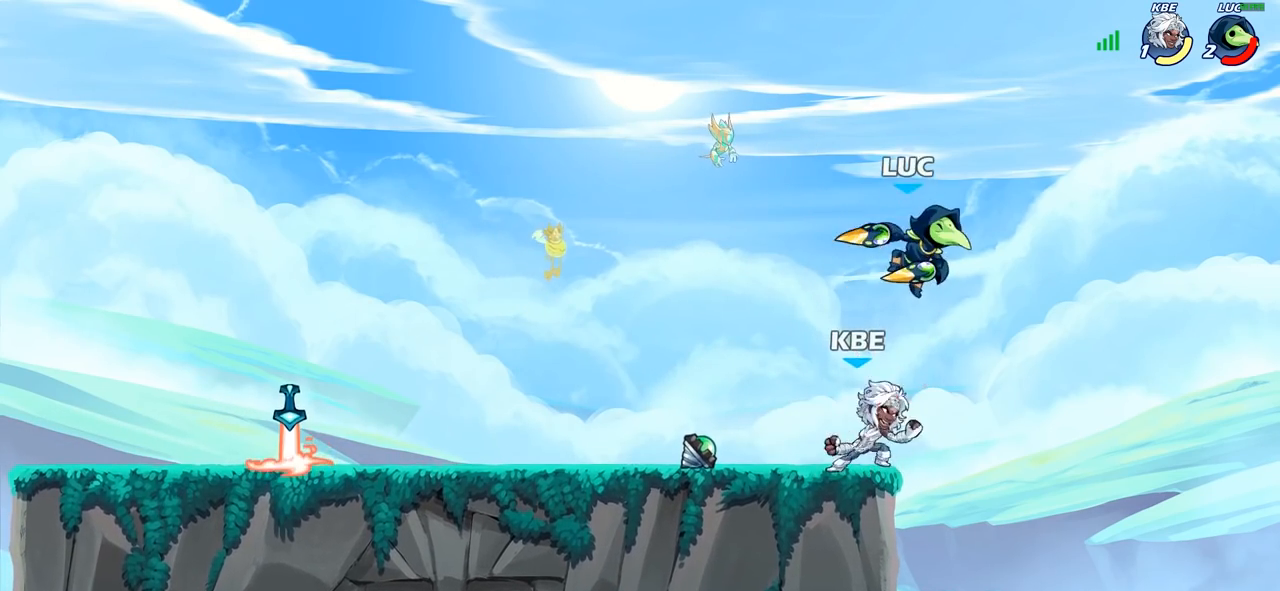
{"buttons": ["SQUARE"], "left_stick": "down", "right_stick": "center", "events": [[167, "R2", "up"], [333, "left_stick", "down"], [450, "SQUARE", "down"]]}
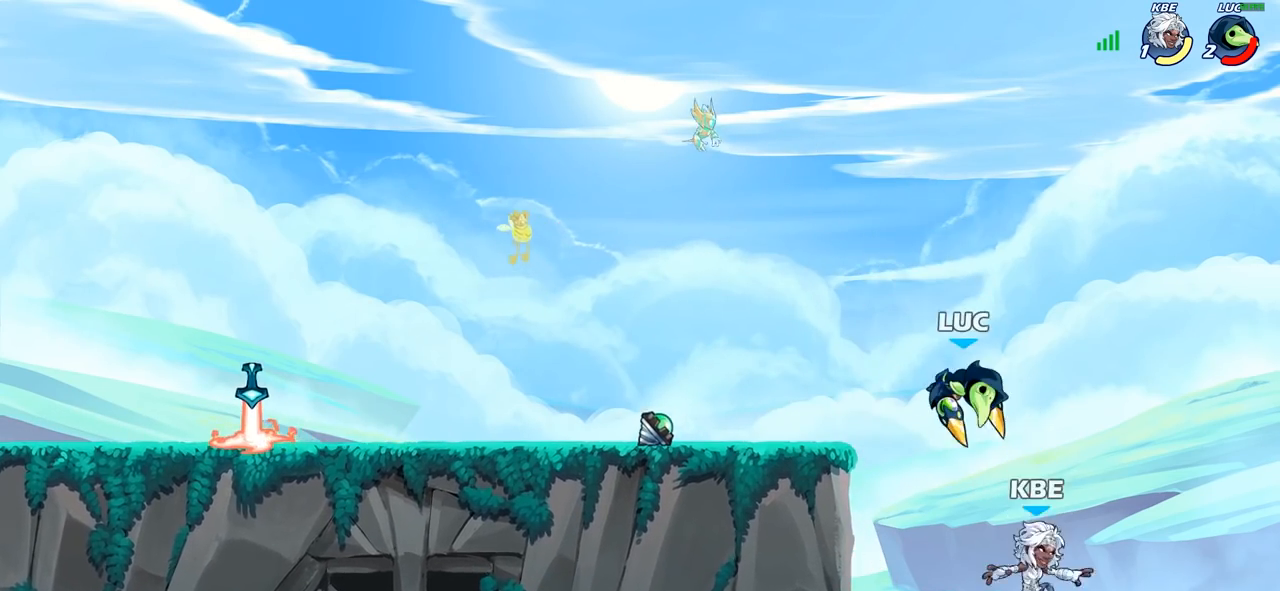
{"buttons": [], "left_stick": "left", "right_stick": "center", "events": [[33, "SQUARE", "up"], [217, "left_stick", "center"], [467, "left_stick", "left"]]}
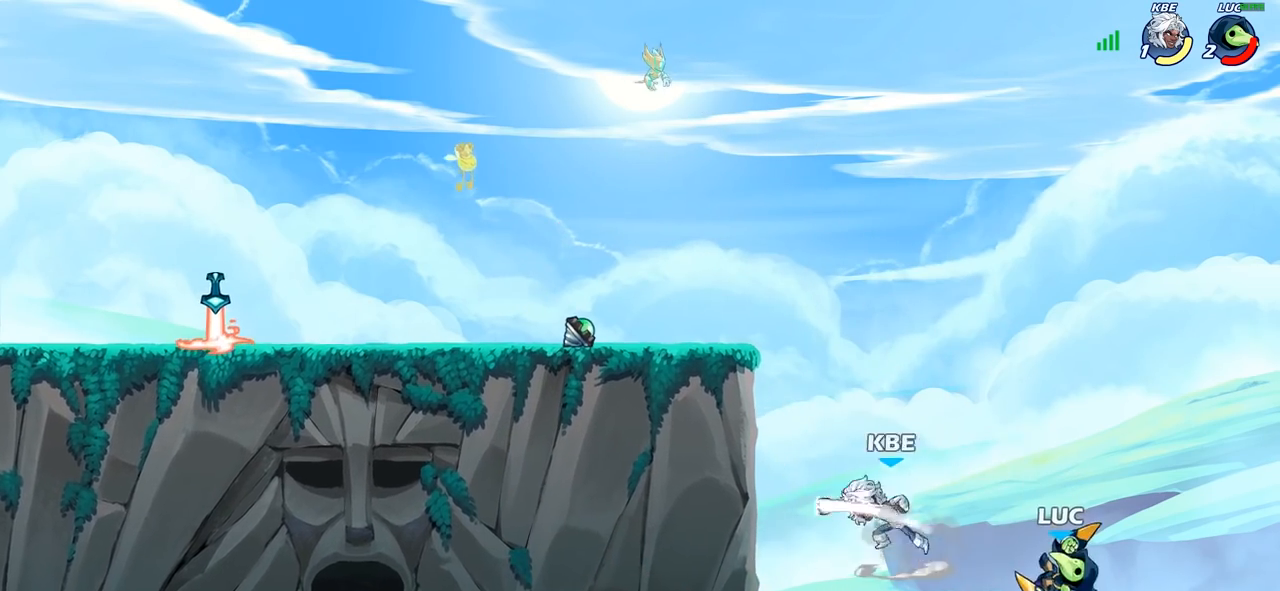
{"buttons": ["CIRCLE"], "left_stick": "left", "right_stick": "center", "events": [[283, "CROSS", "down"], [467, "CROSS", "up"], [483, "CIRCLE", "down"]]}